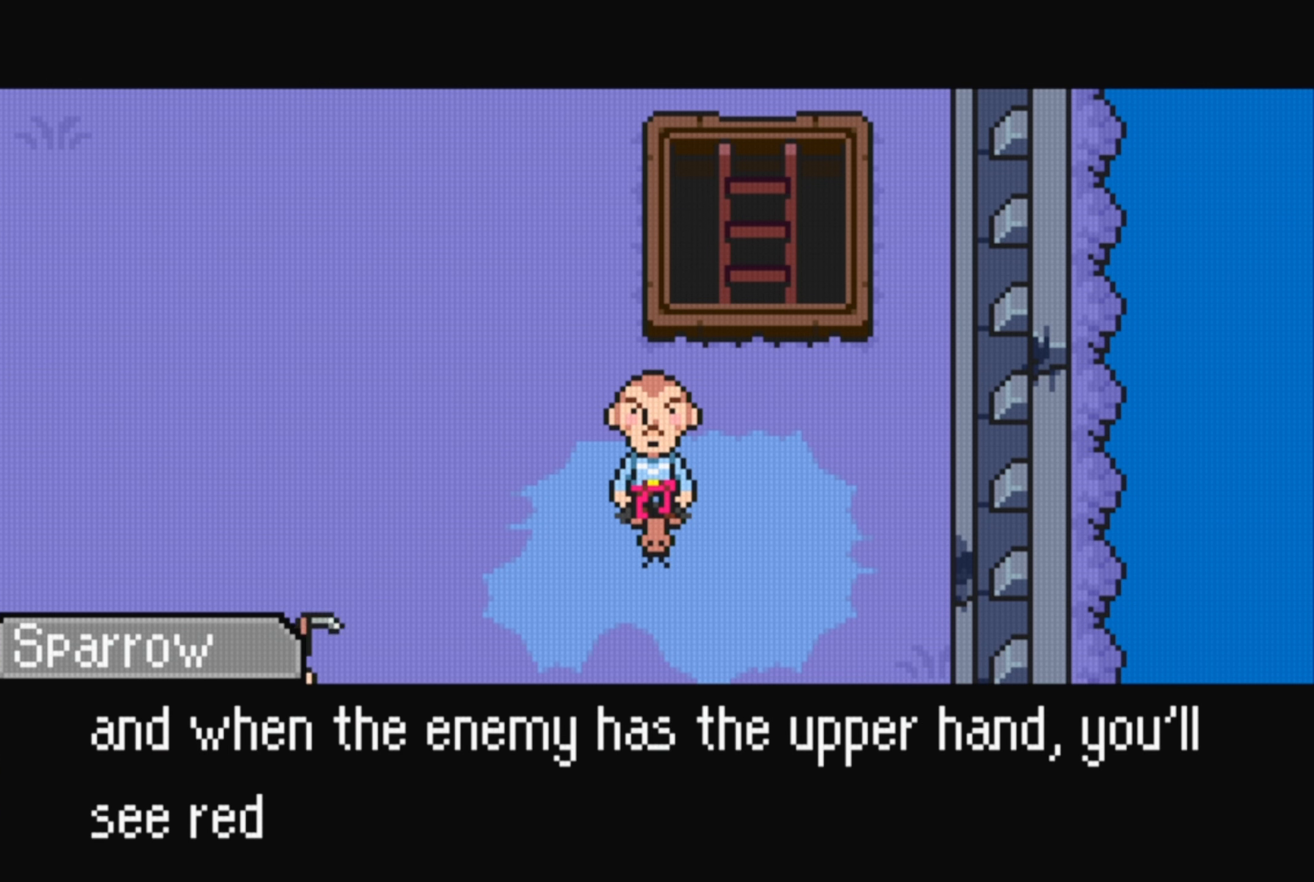
Gameplay with a controller (Nintendo layout); each line is a JSON object with the inputs held at the frame after it. "events" lists button and stick changes between this image and that frame as [ms after this image, input, new state], when the widget could be followed in between. Not read: L3 R3.
{"buttons": [], "events": []}
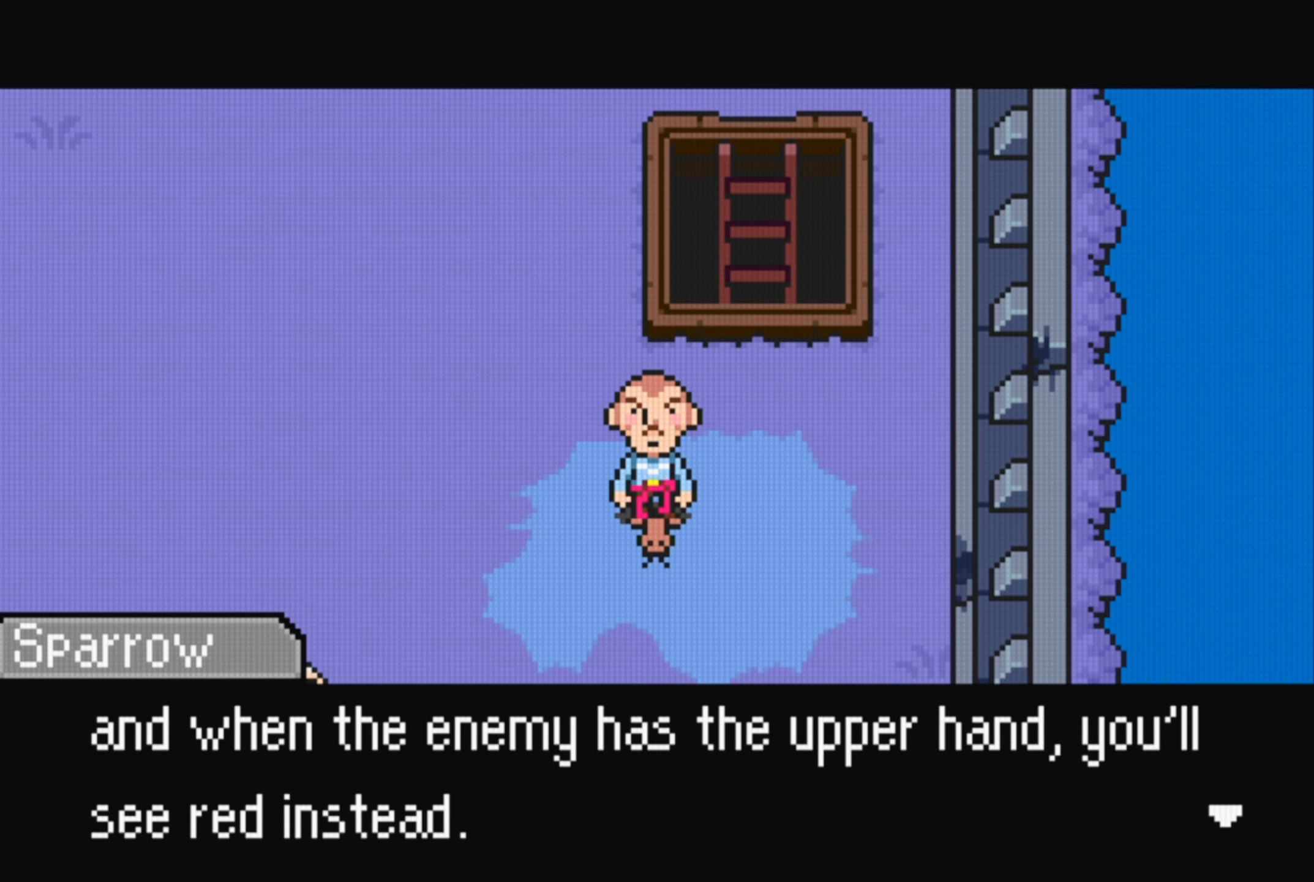
{"buttons": [], "events": [[284, "A", "down"], [400, "A", "up"]]}
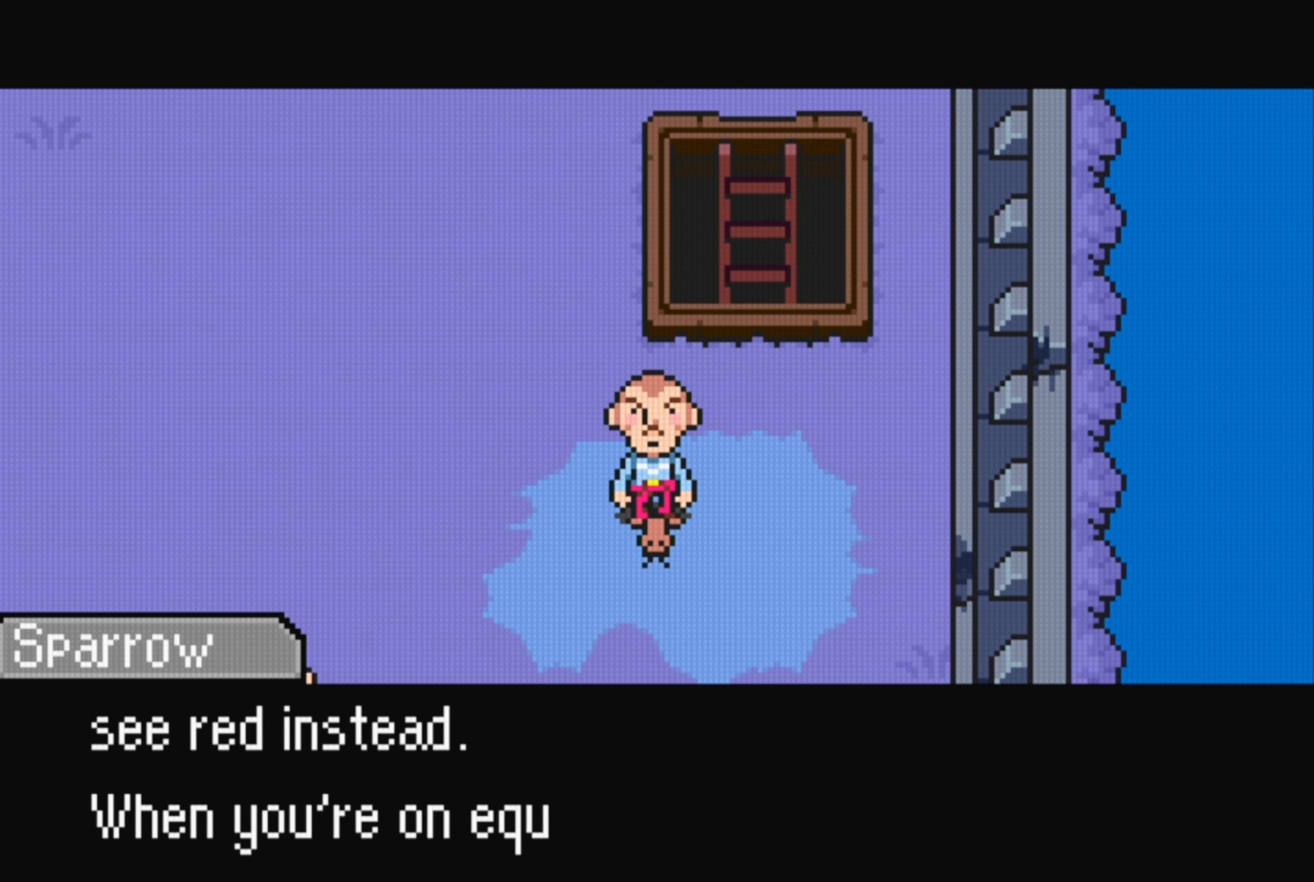
{"buttons": [], "events": []}
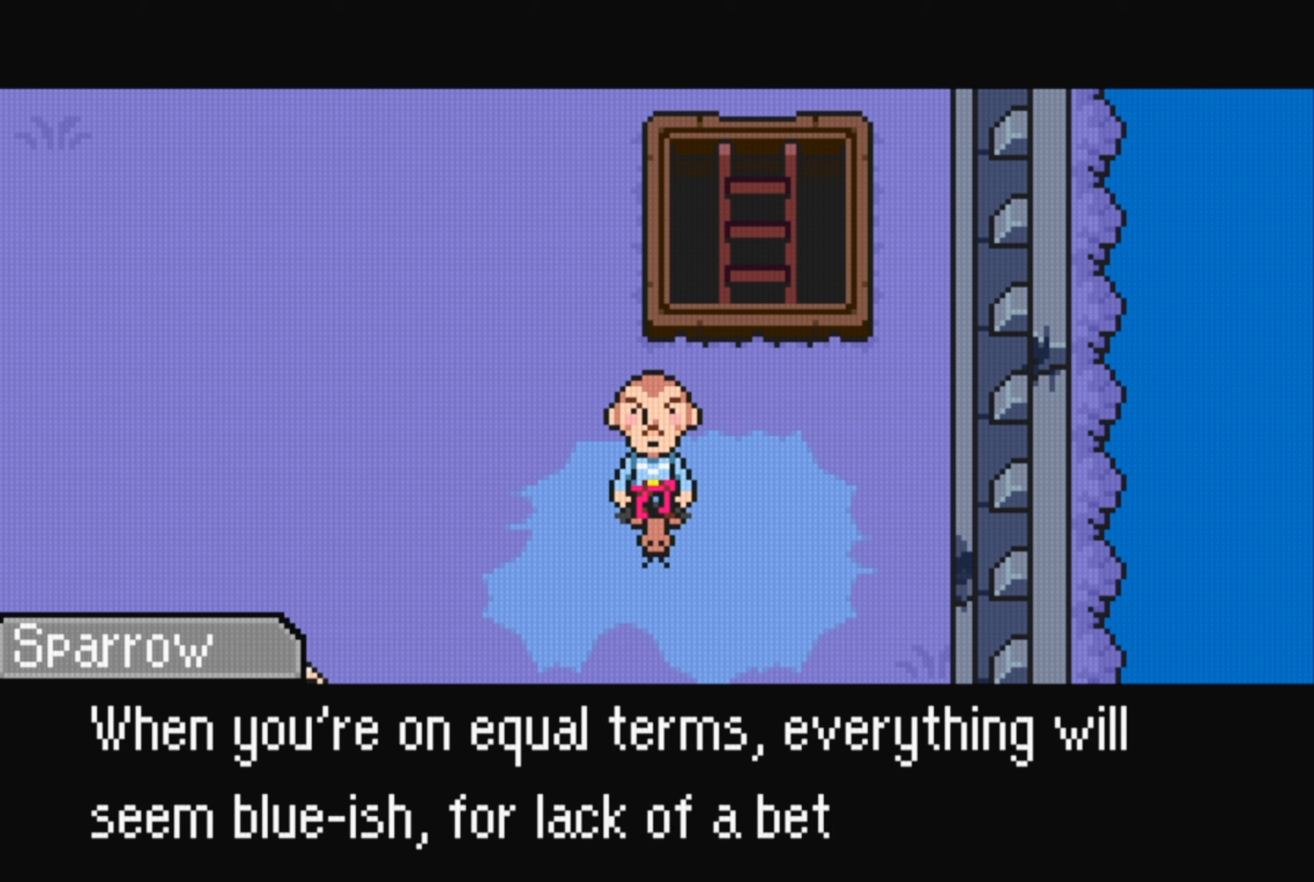
{"buttons": [], "events": []}
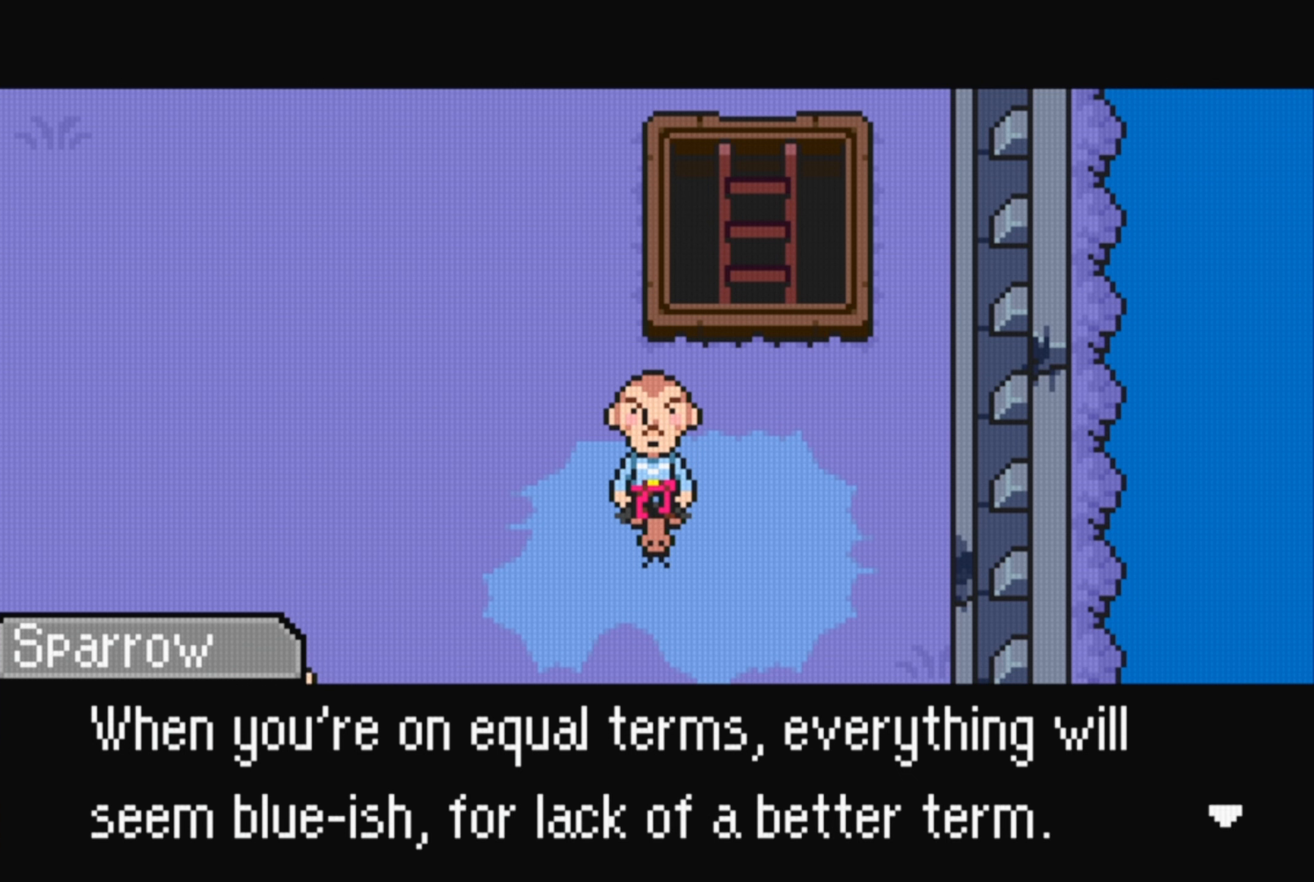
{"buttons": [], "events": [[366, "A", "down"], [500, "A", "up"]]}
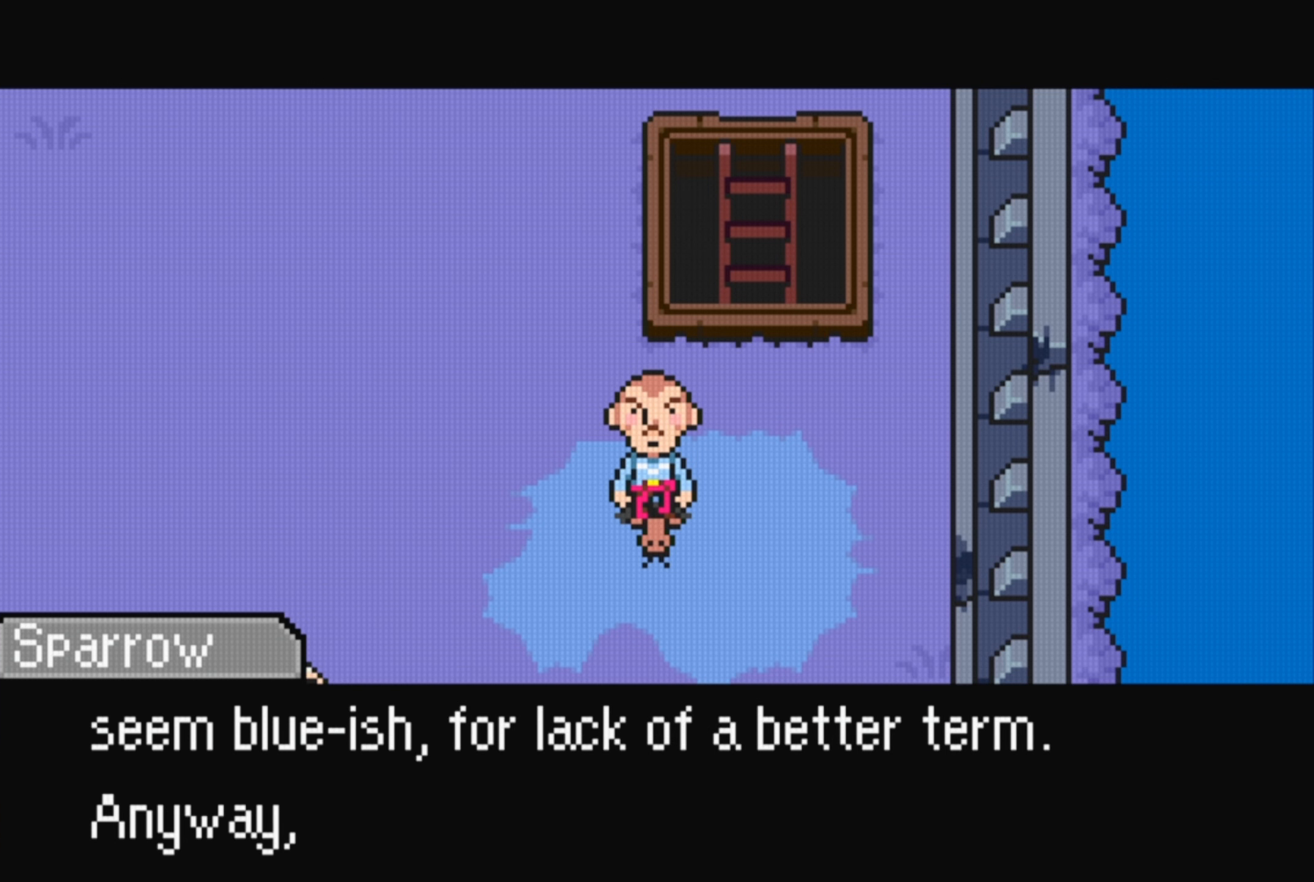
{"buttons": [], "events": []}
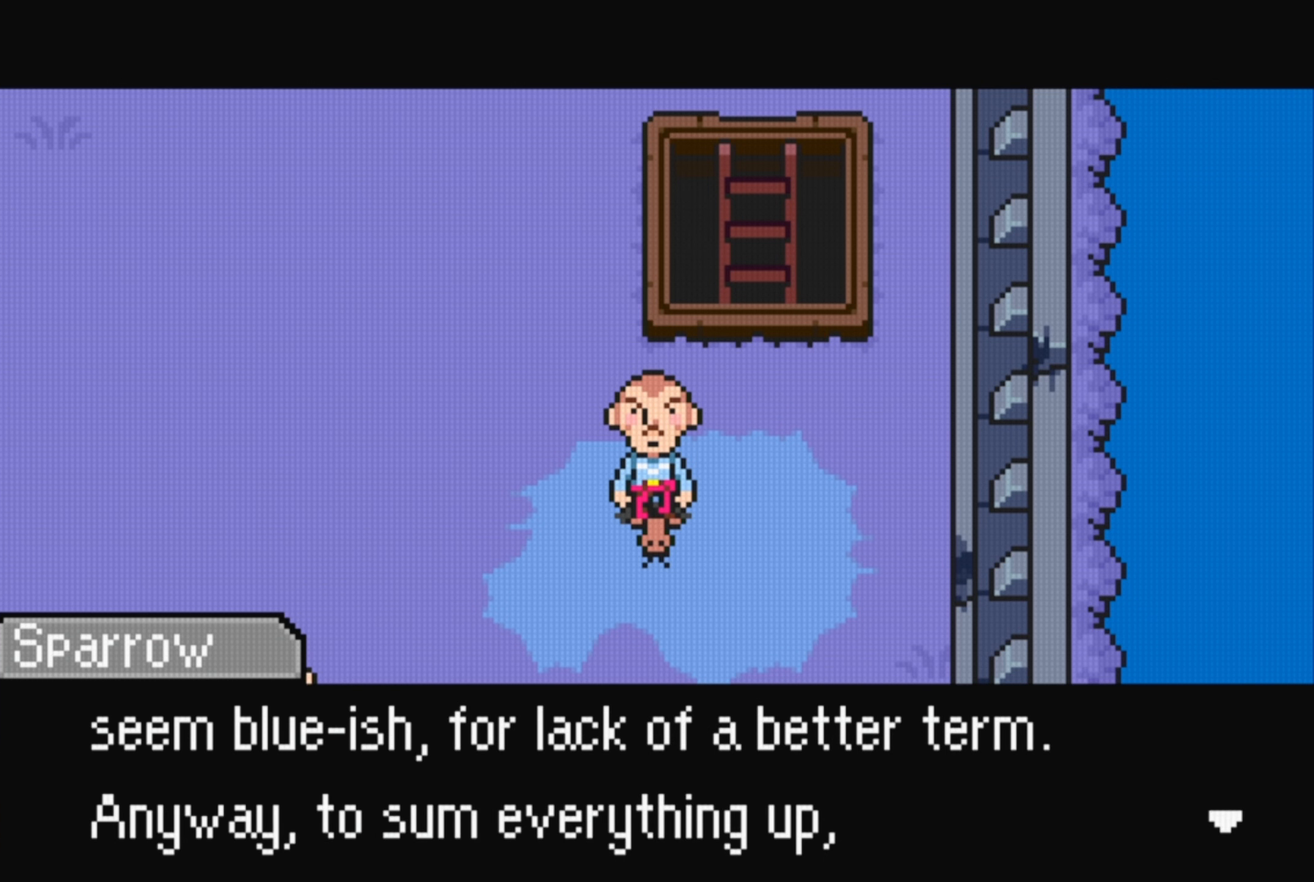
{"buttons": [], "events": [[350, "A", "down"], [466, "A", "up"]]}
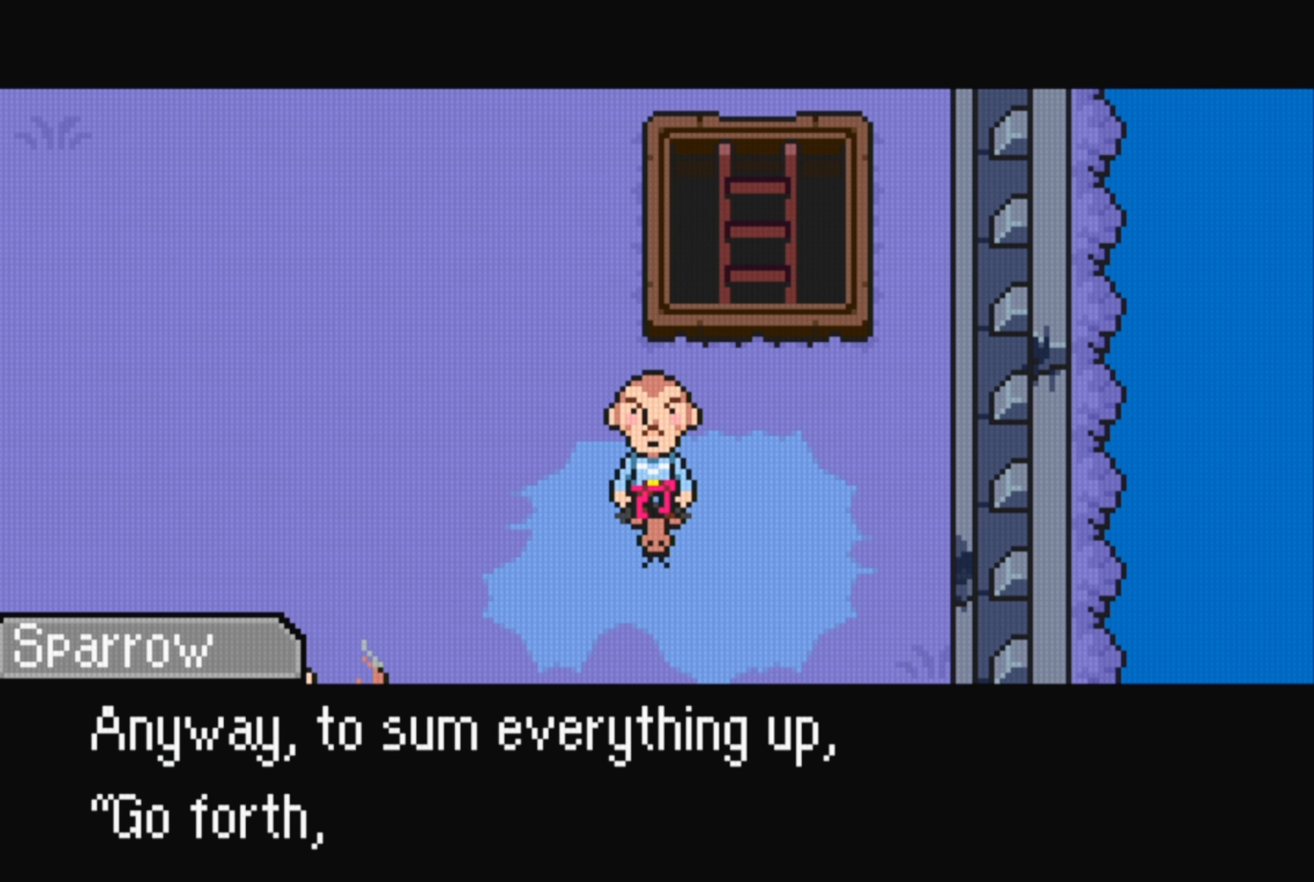
{"buttons": ["A"], "events": [[416, "A", "down"]]}
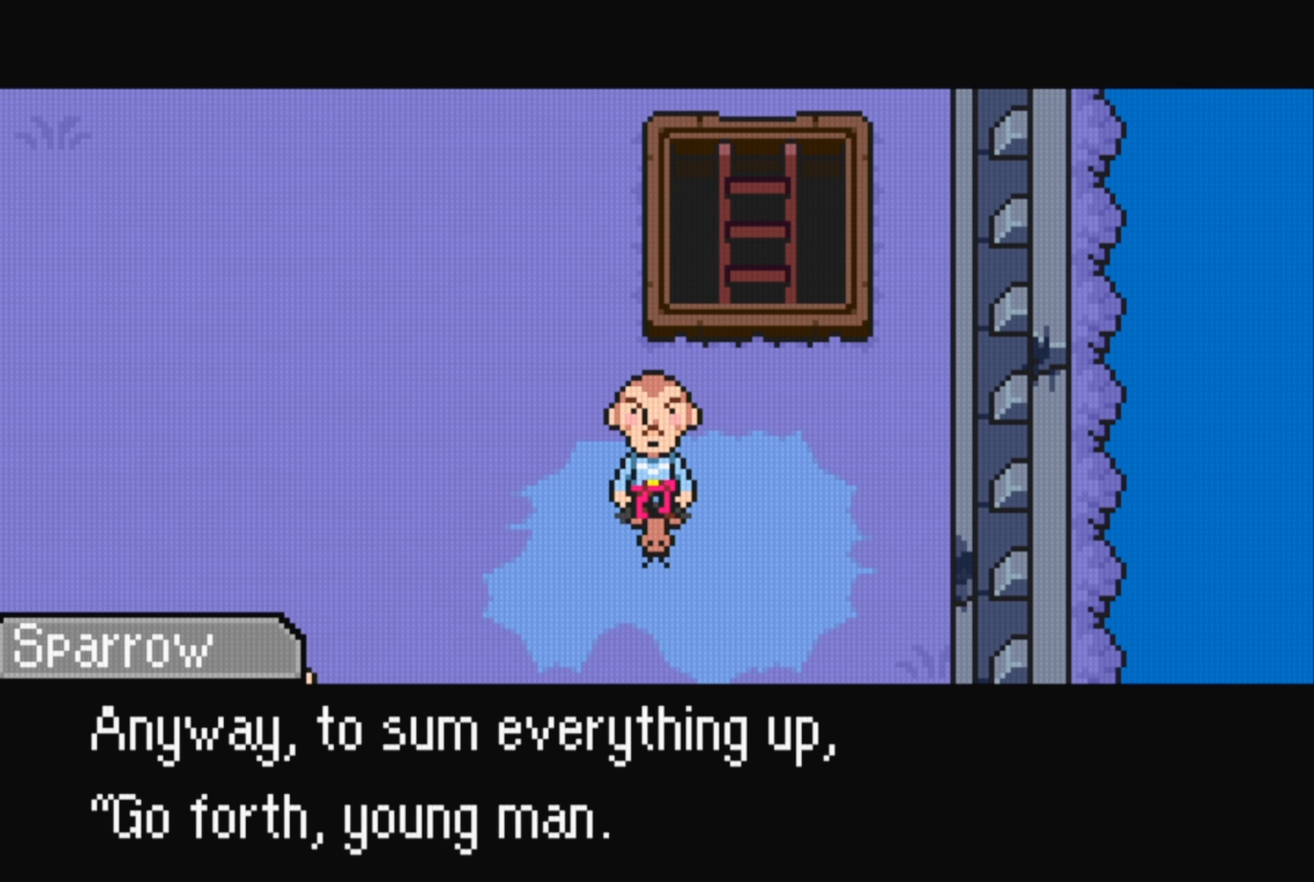
{"buttons": [], "events": [[16, "A", "up"]]}
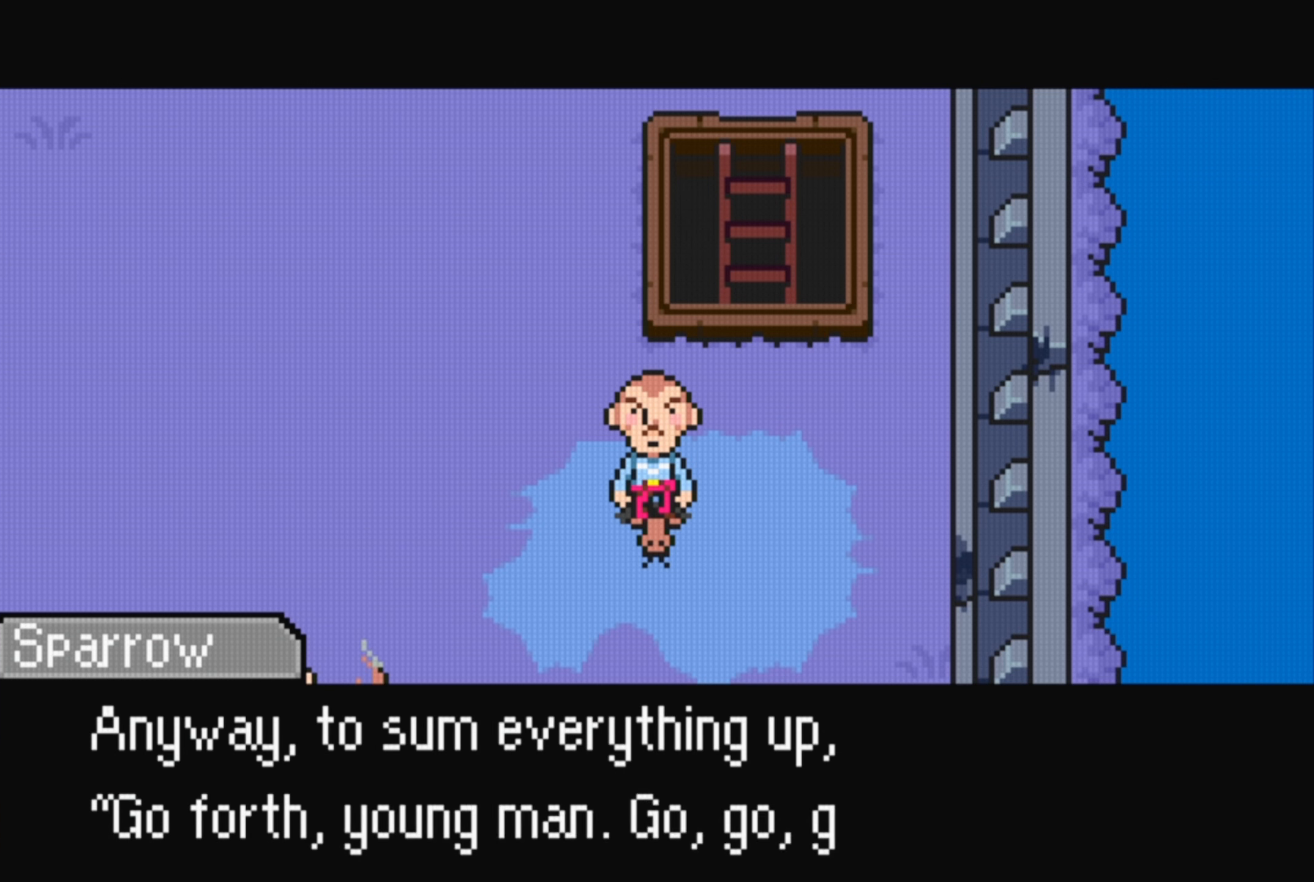
{"buttons": ["A"], "events": [[450, "A", "down"]]}
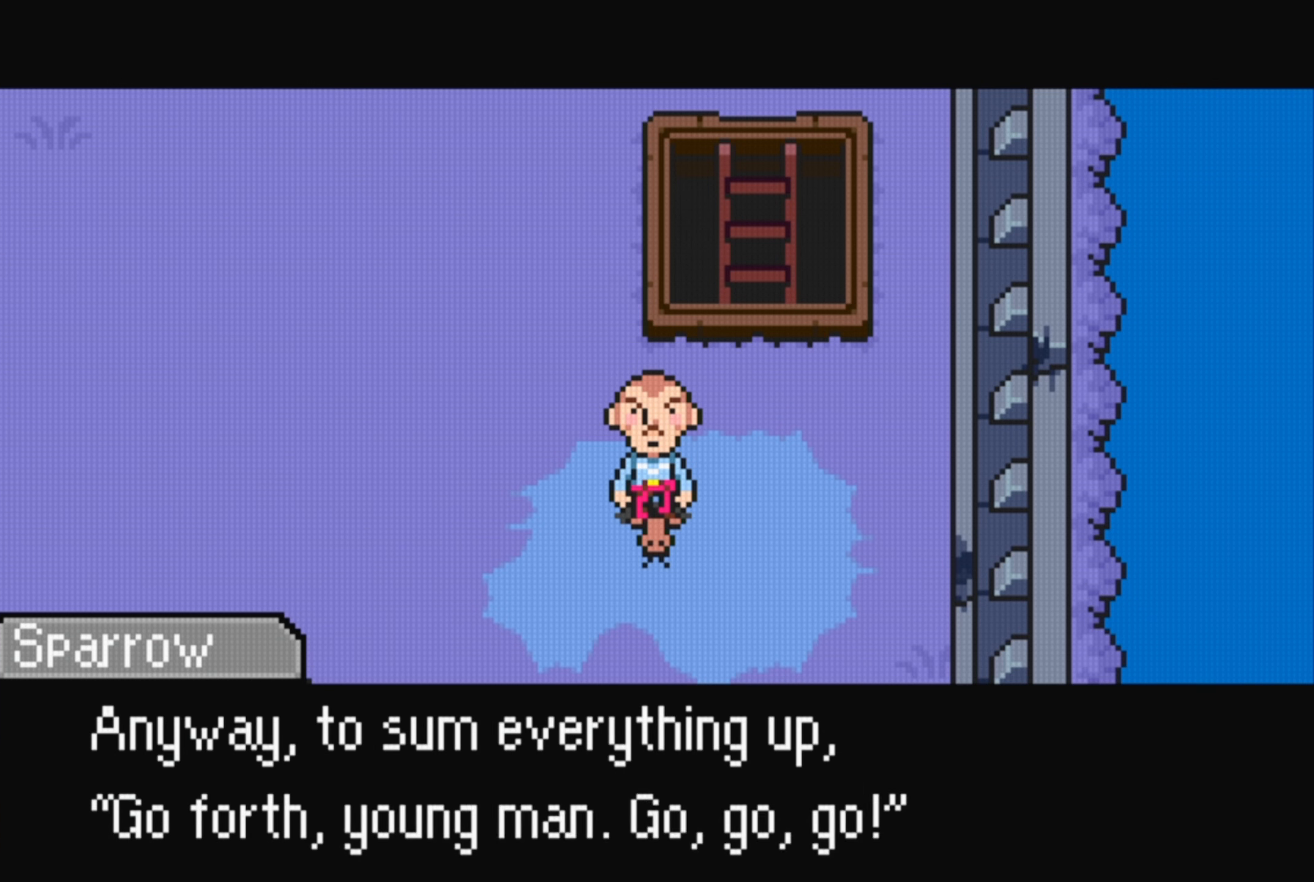
{"buttons": [], "events": [[66, "A", "up"]]}
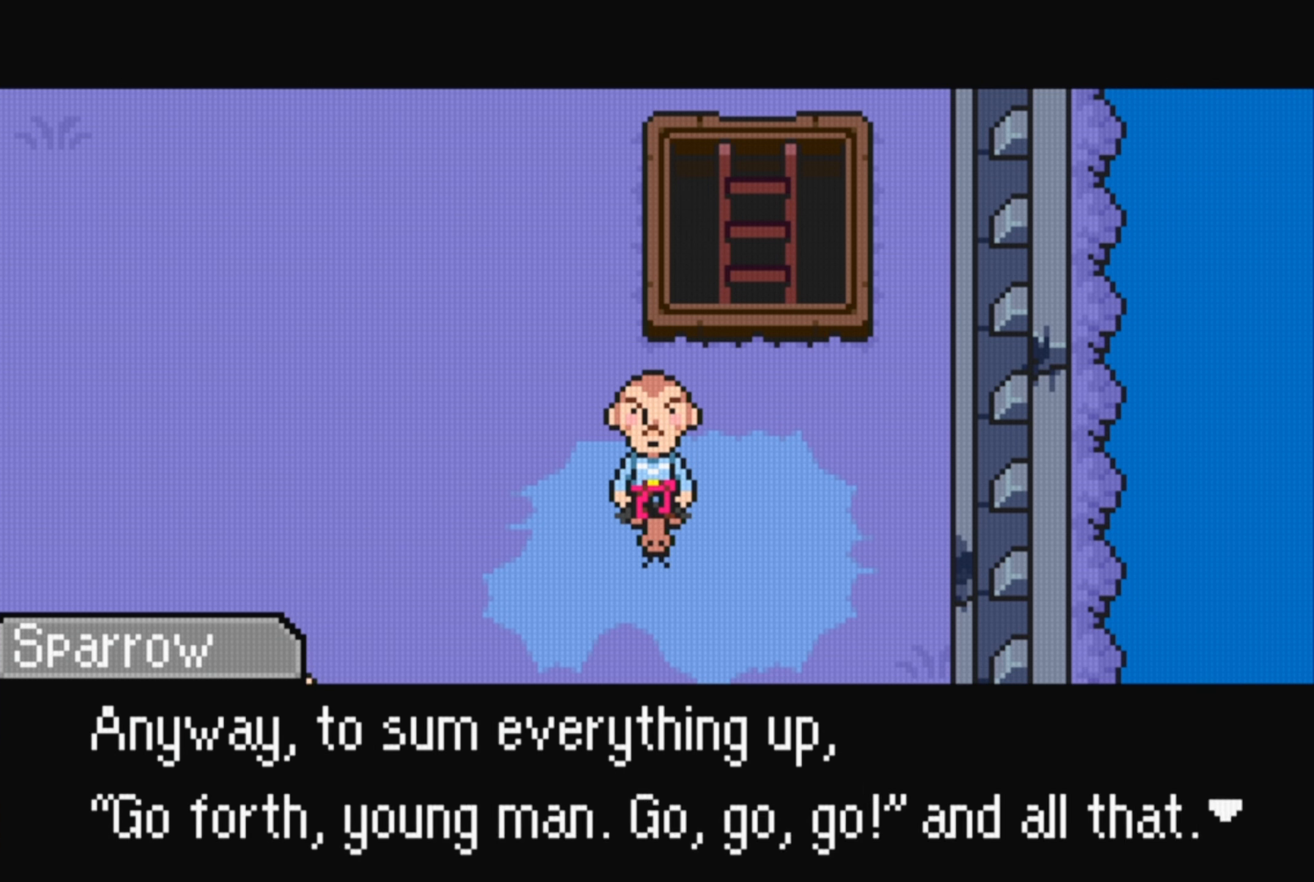
{"buttons": [], "events": [[233, "A", "down"], [366, "A", "up"]]}
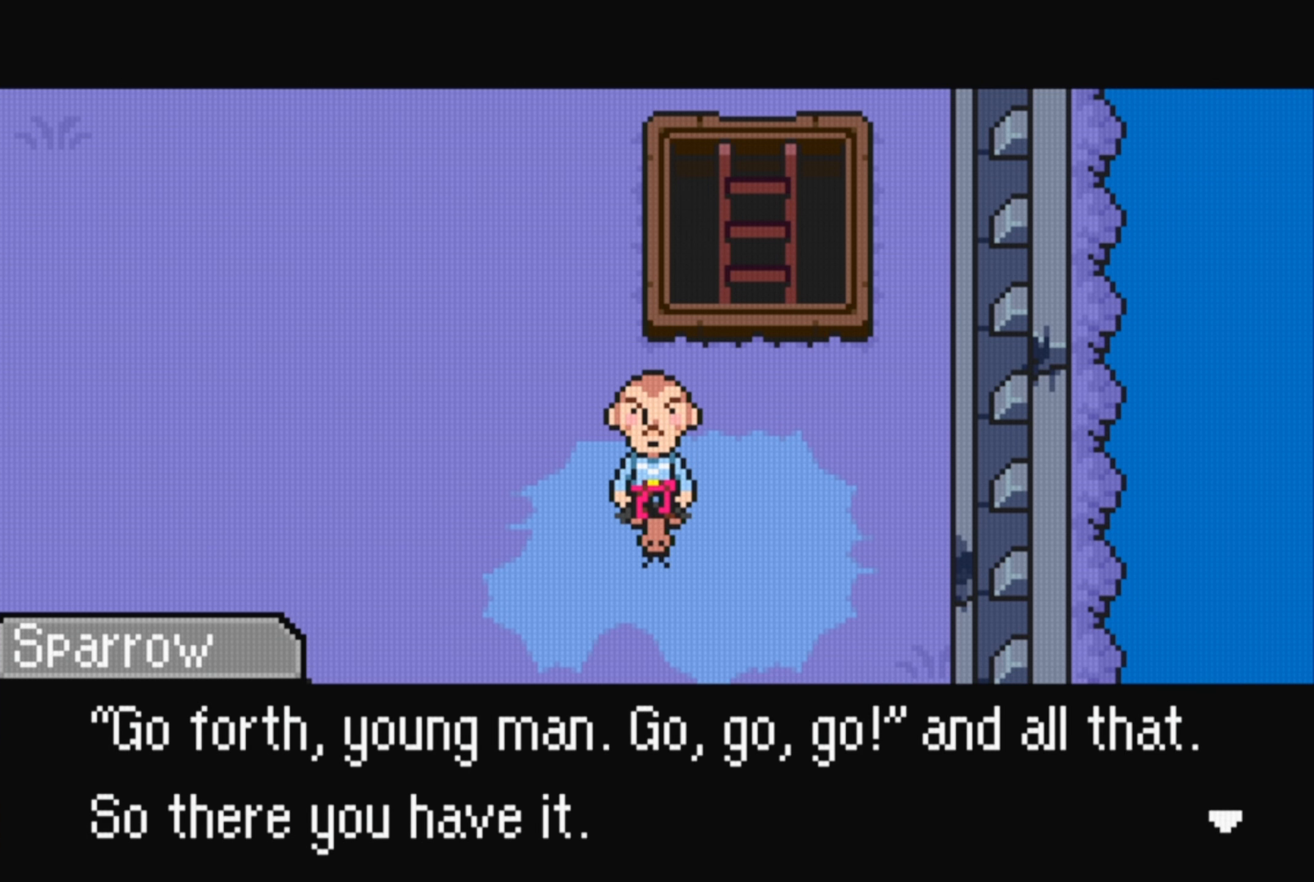
{"buttons": [], "events": []}
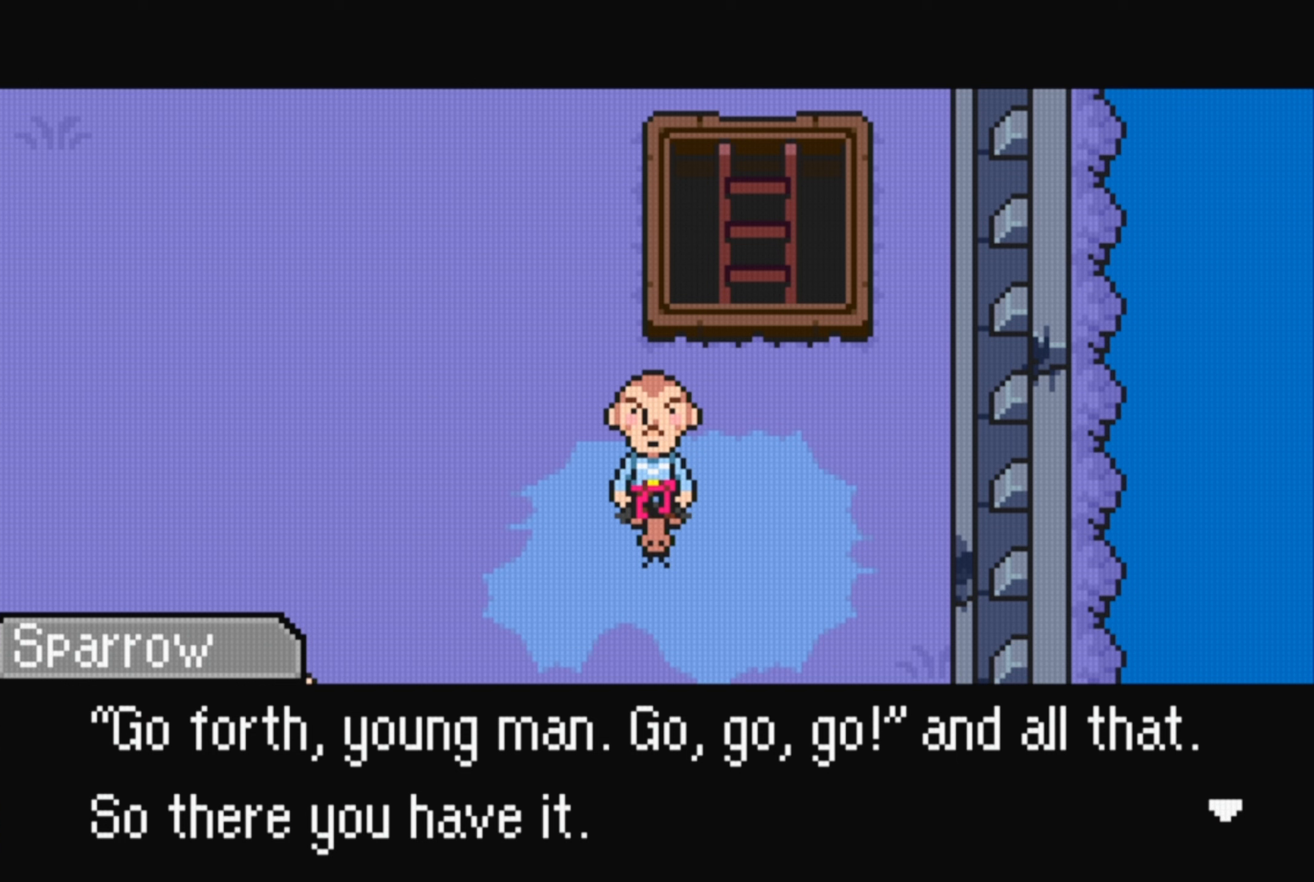
{"buttons": [], "events": [[17, "A", "down"], [133, "A", "up"]]}
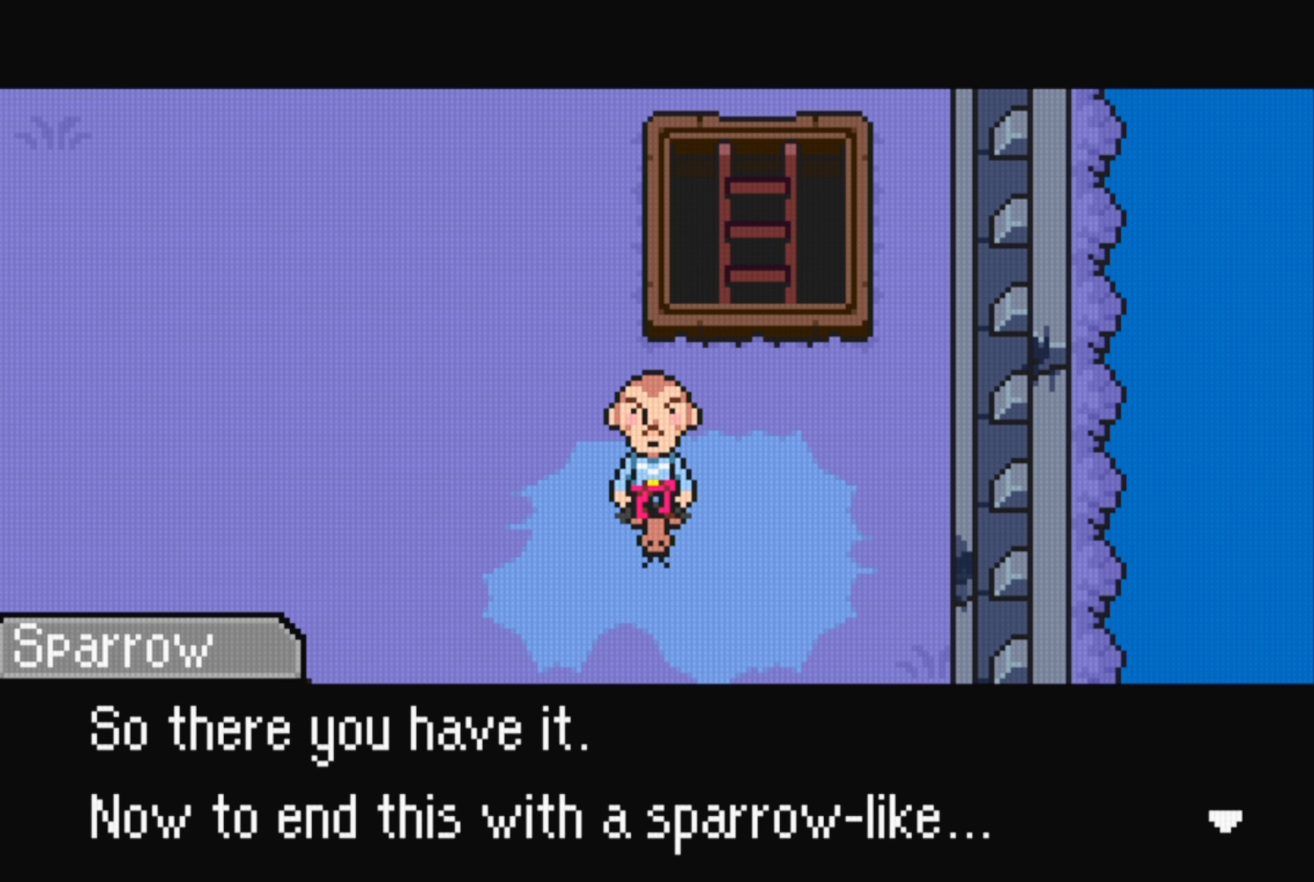
{"buttons": ["A"], "events": [[450, "A", "down"]]}
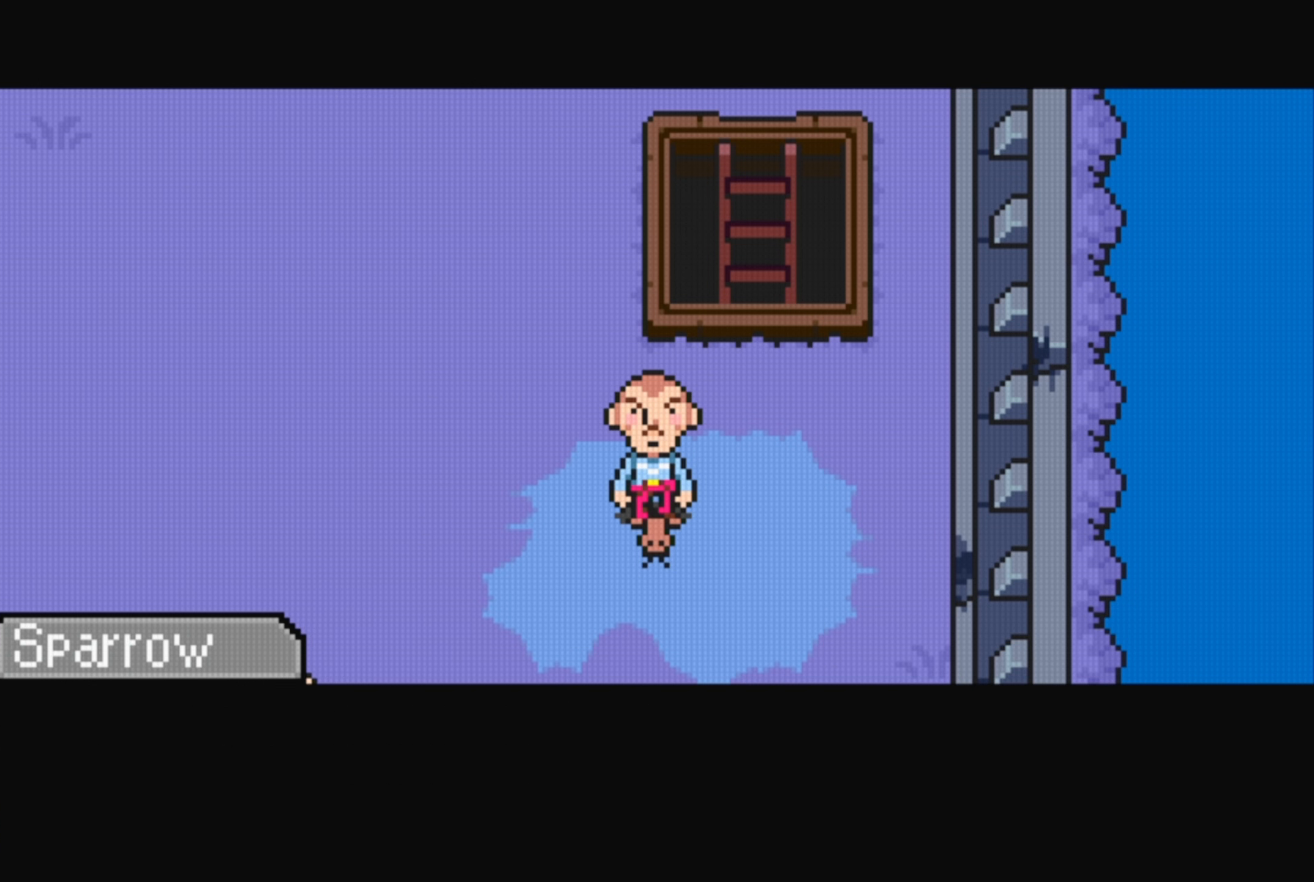
{"buttons": [], "events": [[83, "A", "up"]]}
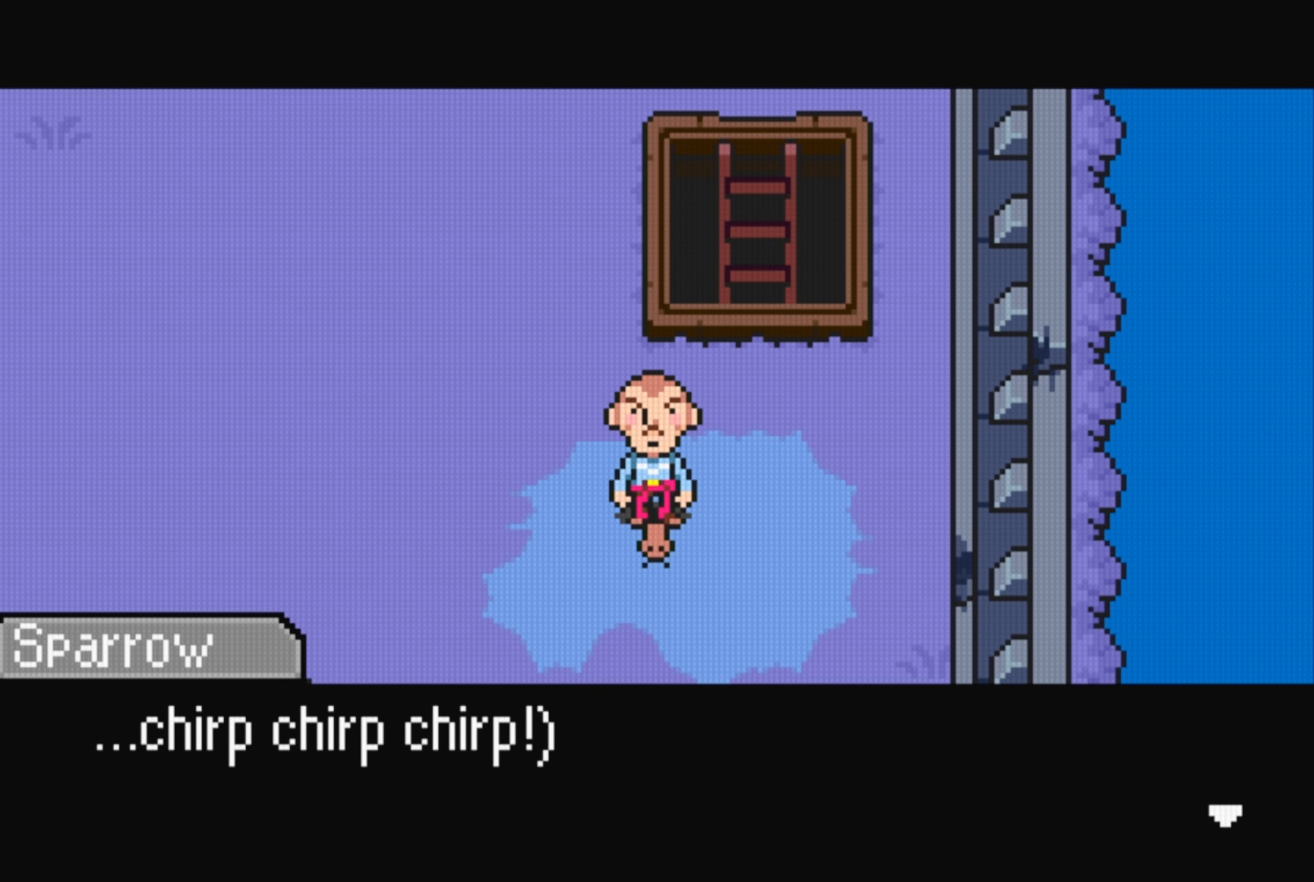
{"buttons": [], "events": [[150, "A", "down"], [283, "A", "up"]]}
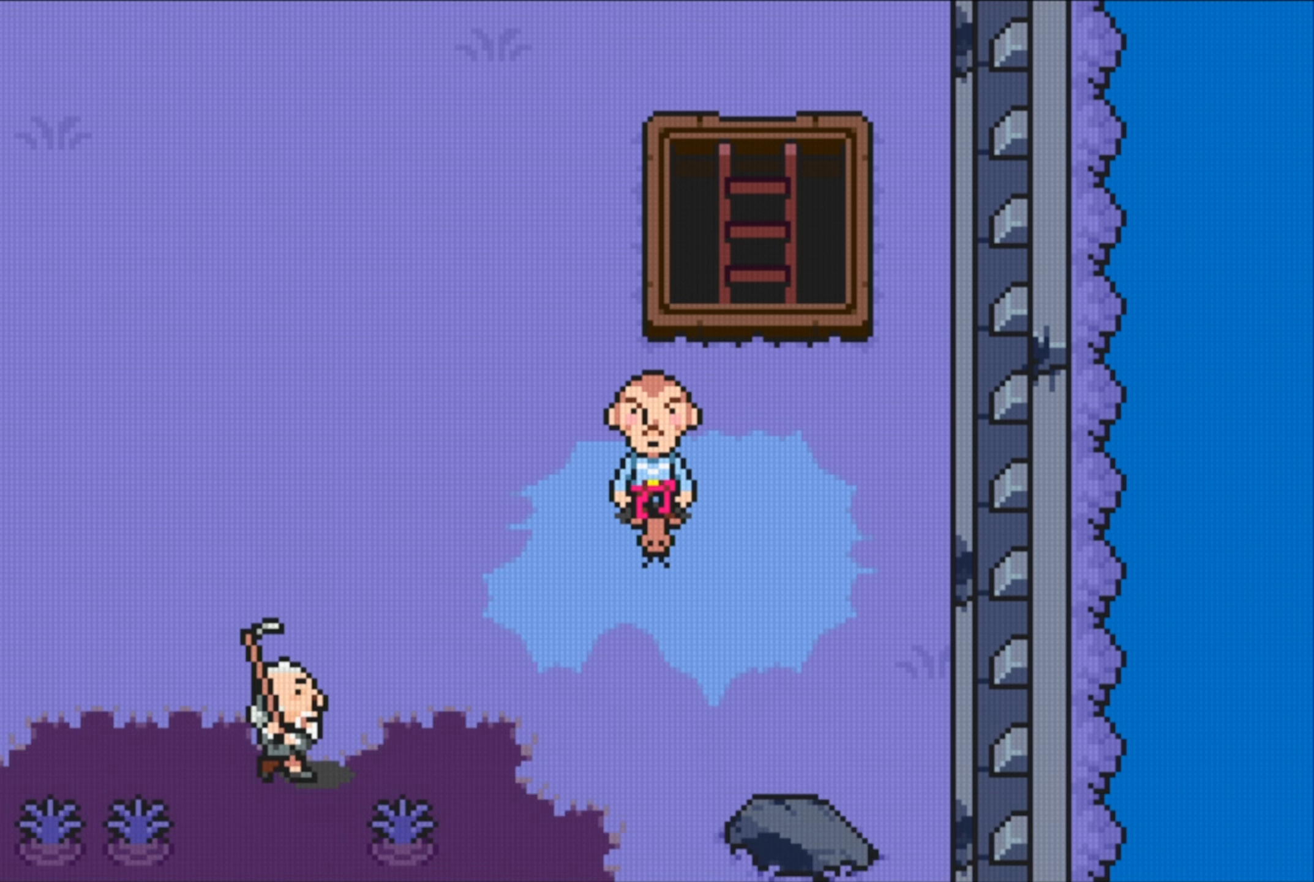
{"buttons": ["B"], "events": [[50, "DPAD_LEFT", "down"], [217, "DPAD_LEFT", "up"], [317, "B", "down"]]}
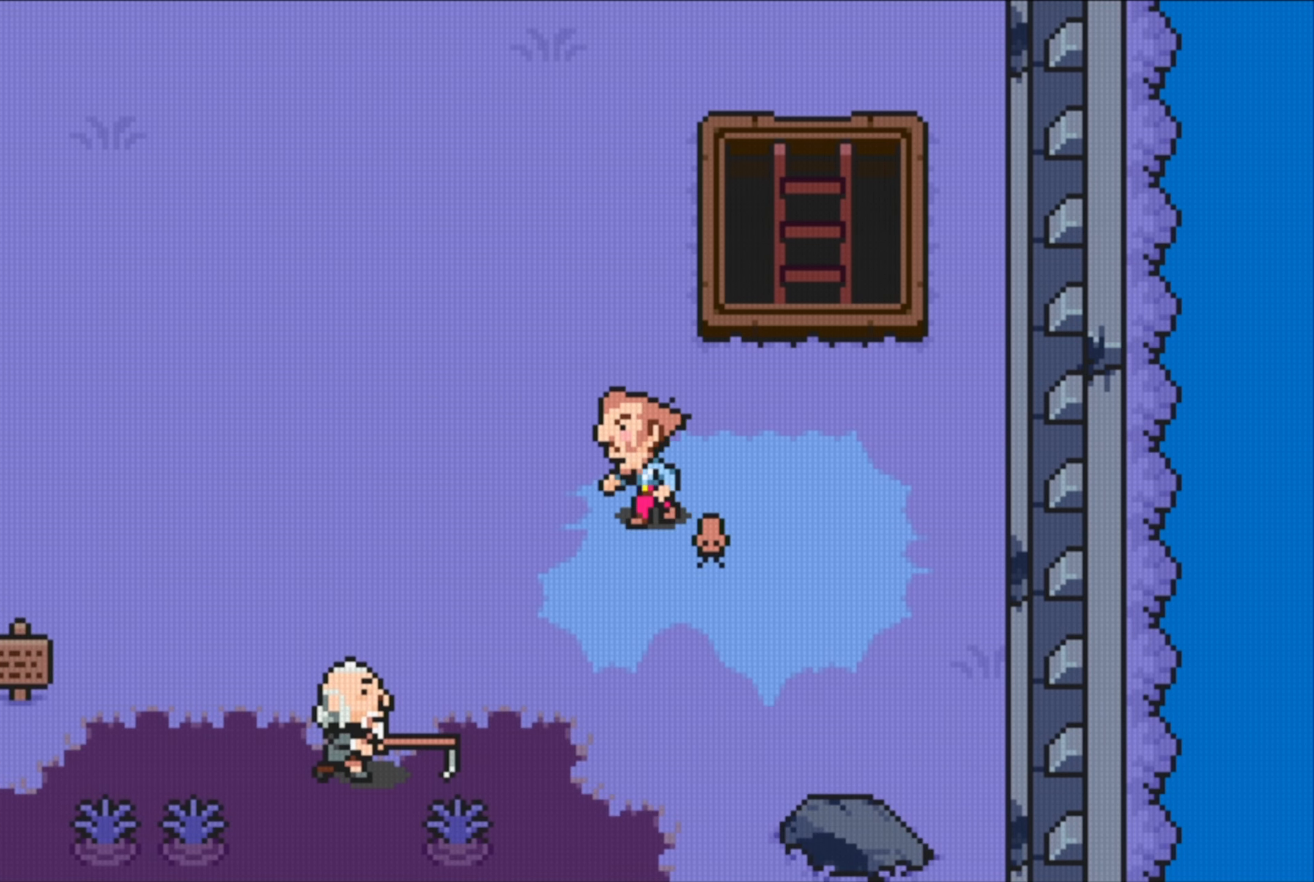
{"buttons": [], "events": [[83, "B", "up"]]}
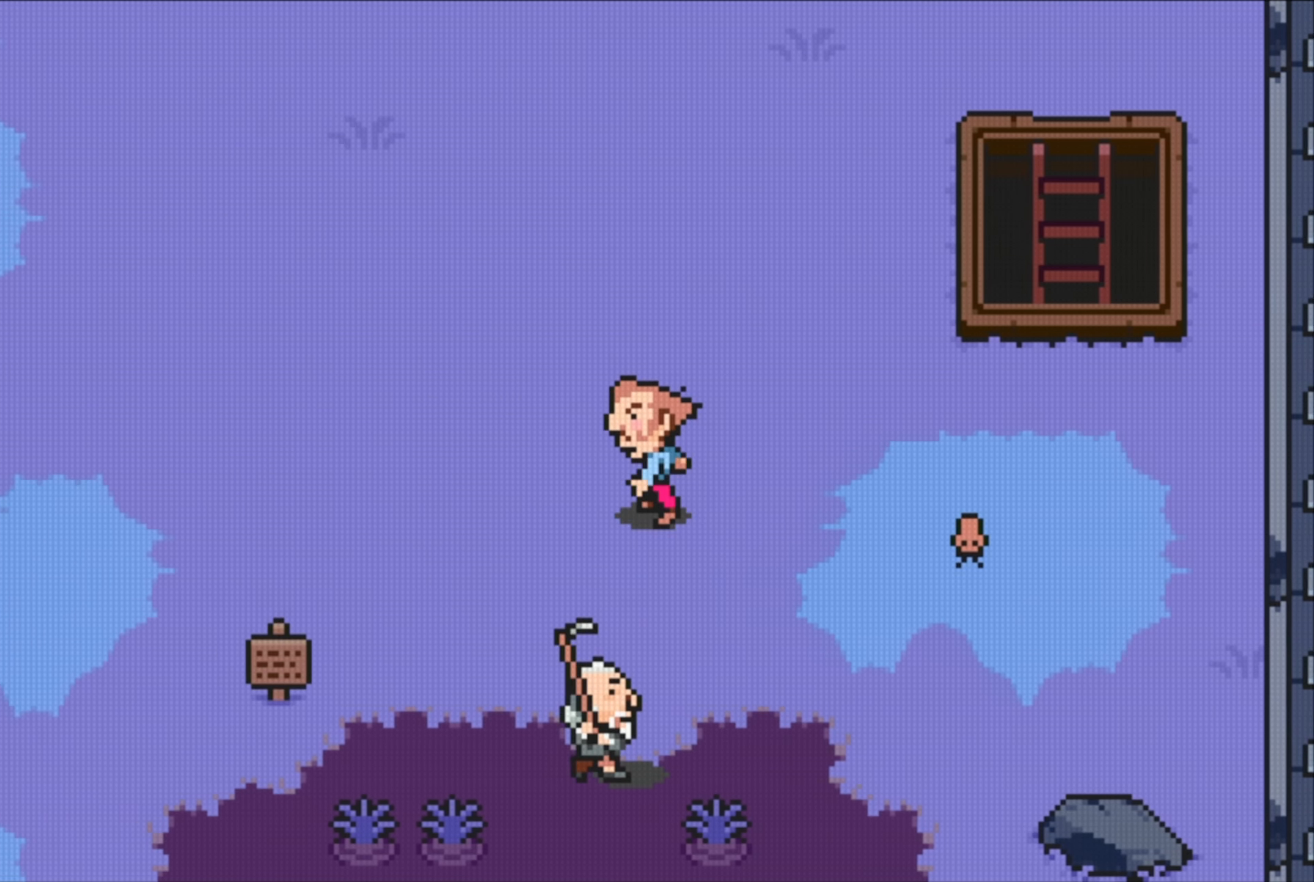
{"buttons": ["A"], "events": [[67, "DPAD_DOWN", "down"], [233, "DPAD_DOWN", "up"], [450, "A", "down"]]}
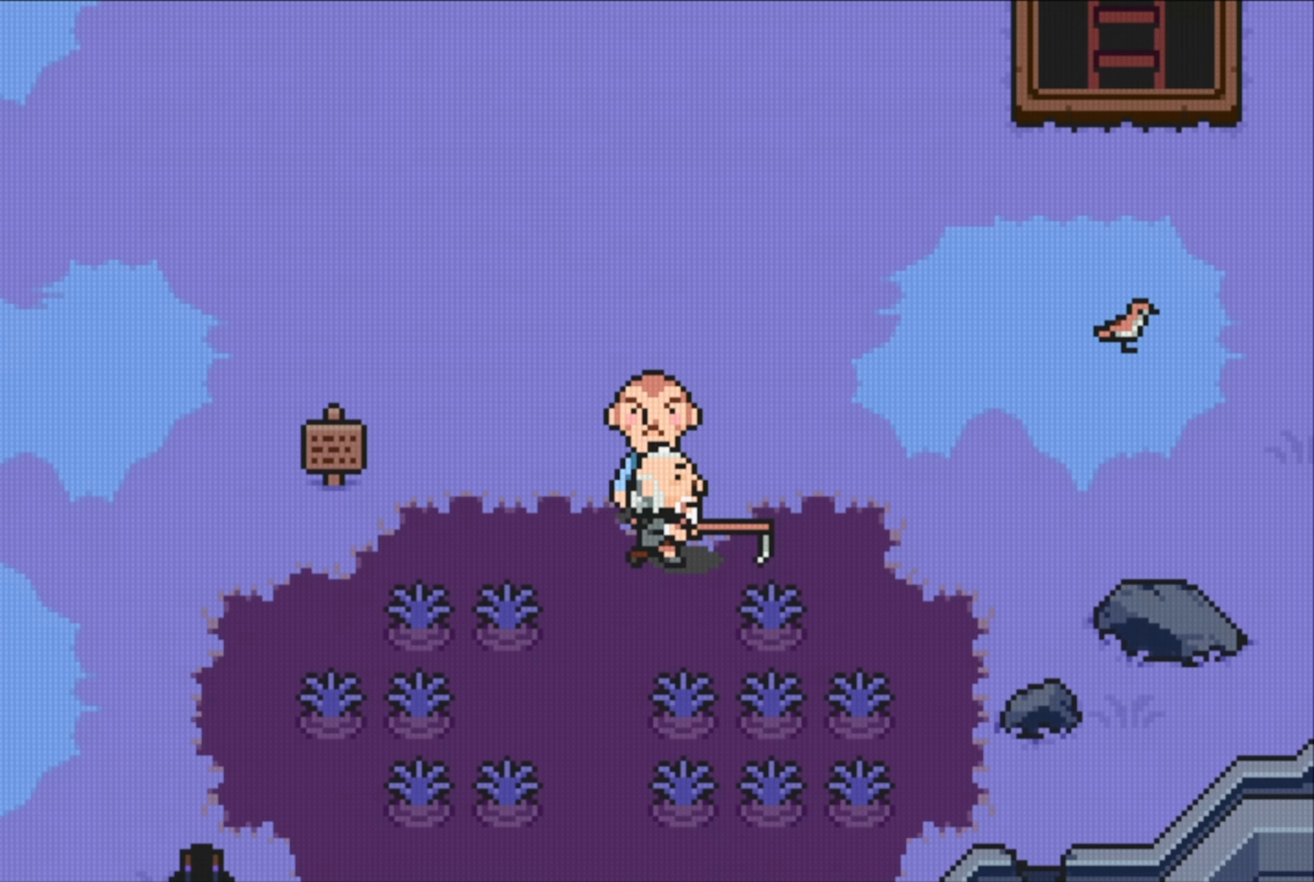
{"buttons": ["A"], "events": [[133, "A", "up"], [500, "A", "down"]]}
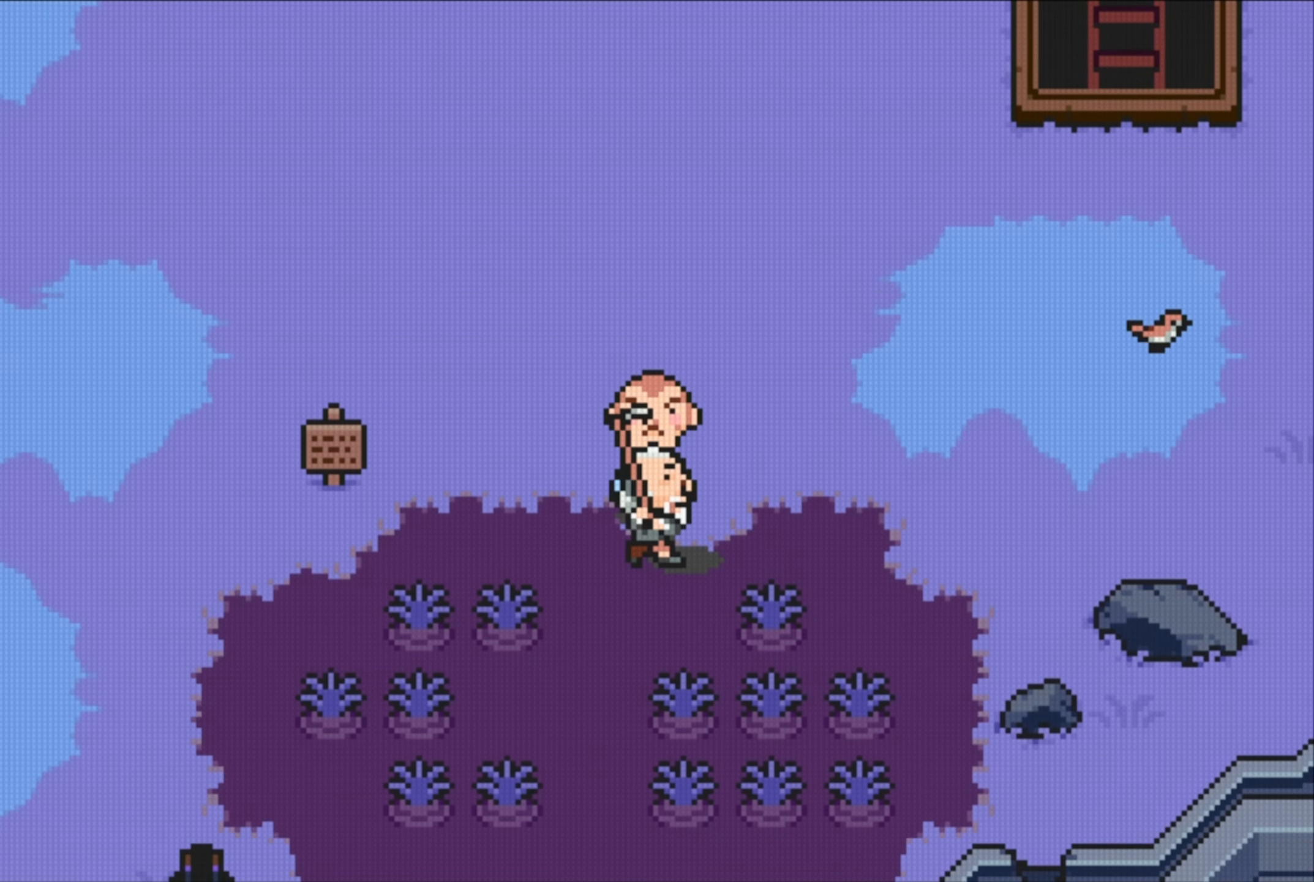
{"buttons": [], "events": [[167, "A", "up"]]}
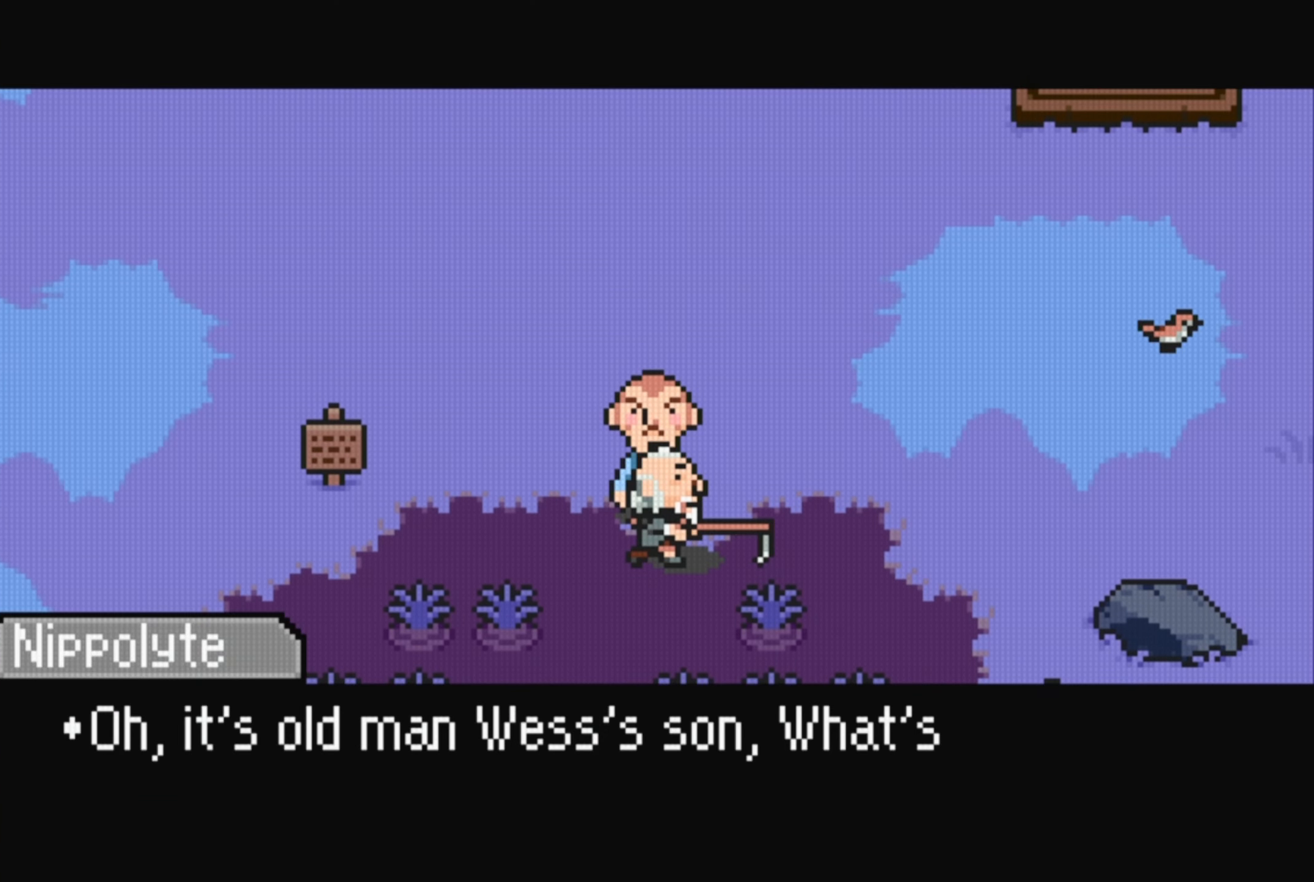
{"buttons": [], "events": []}
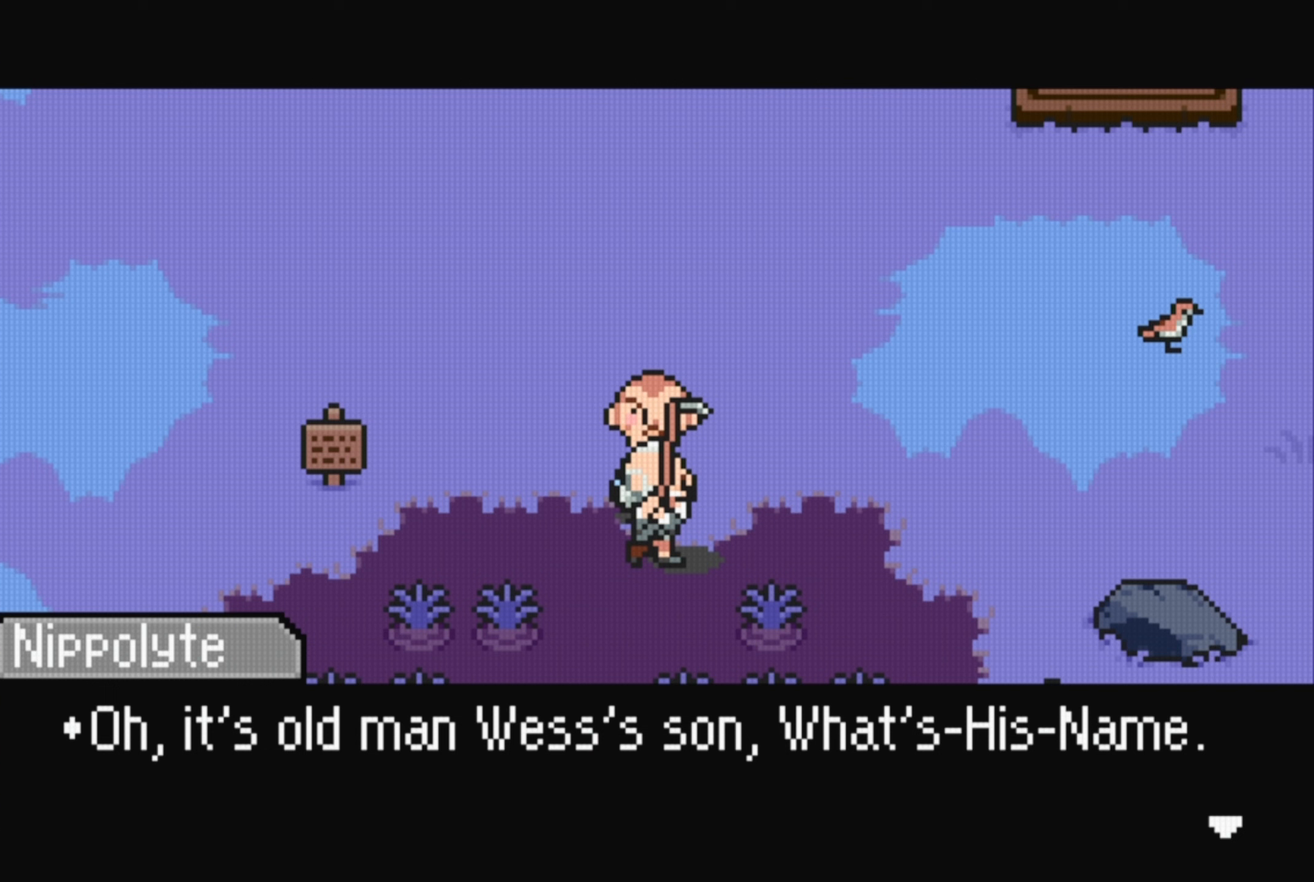
{"buttons": [], "events": []}
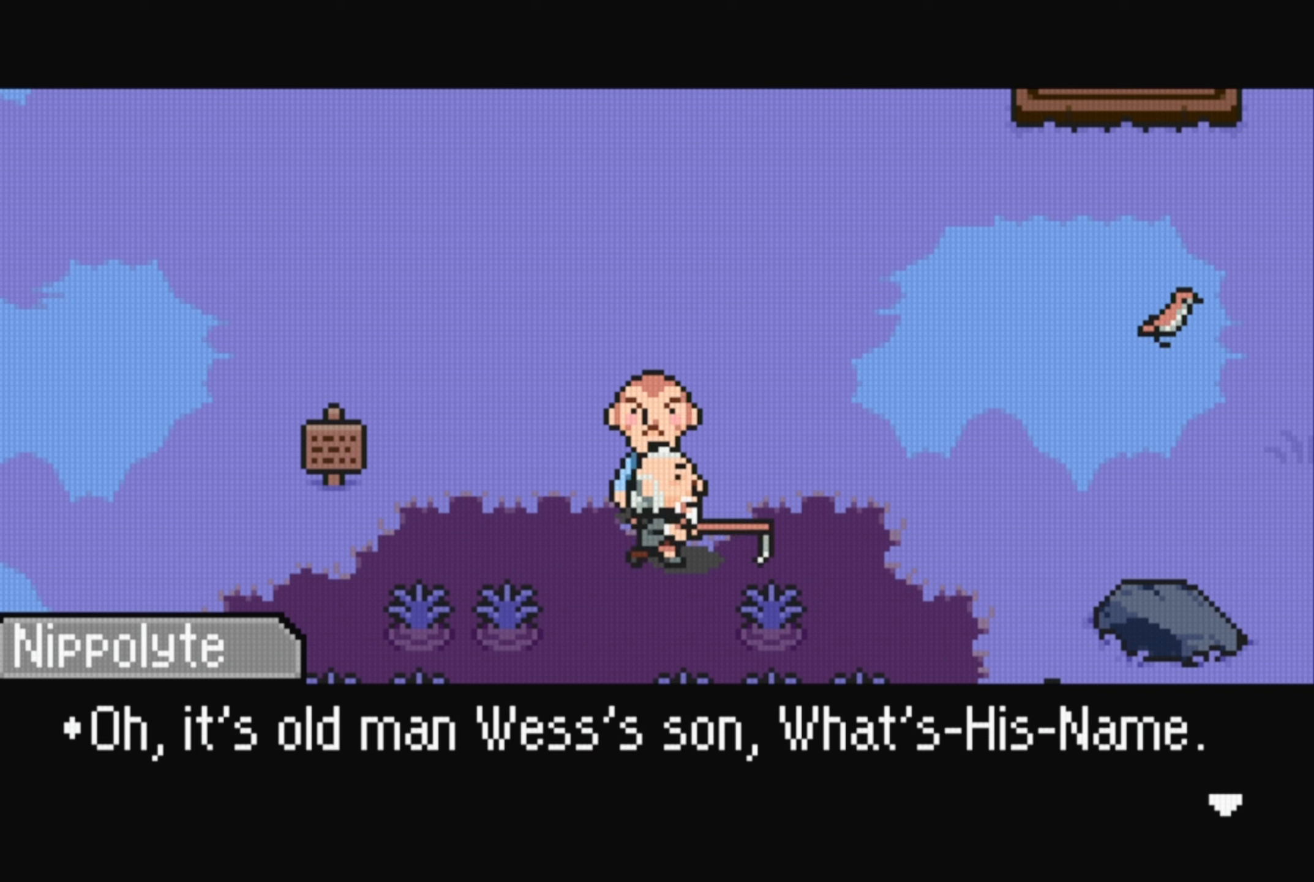
{"buttons": ["A"], "events": [[484, "A", "down"]]}
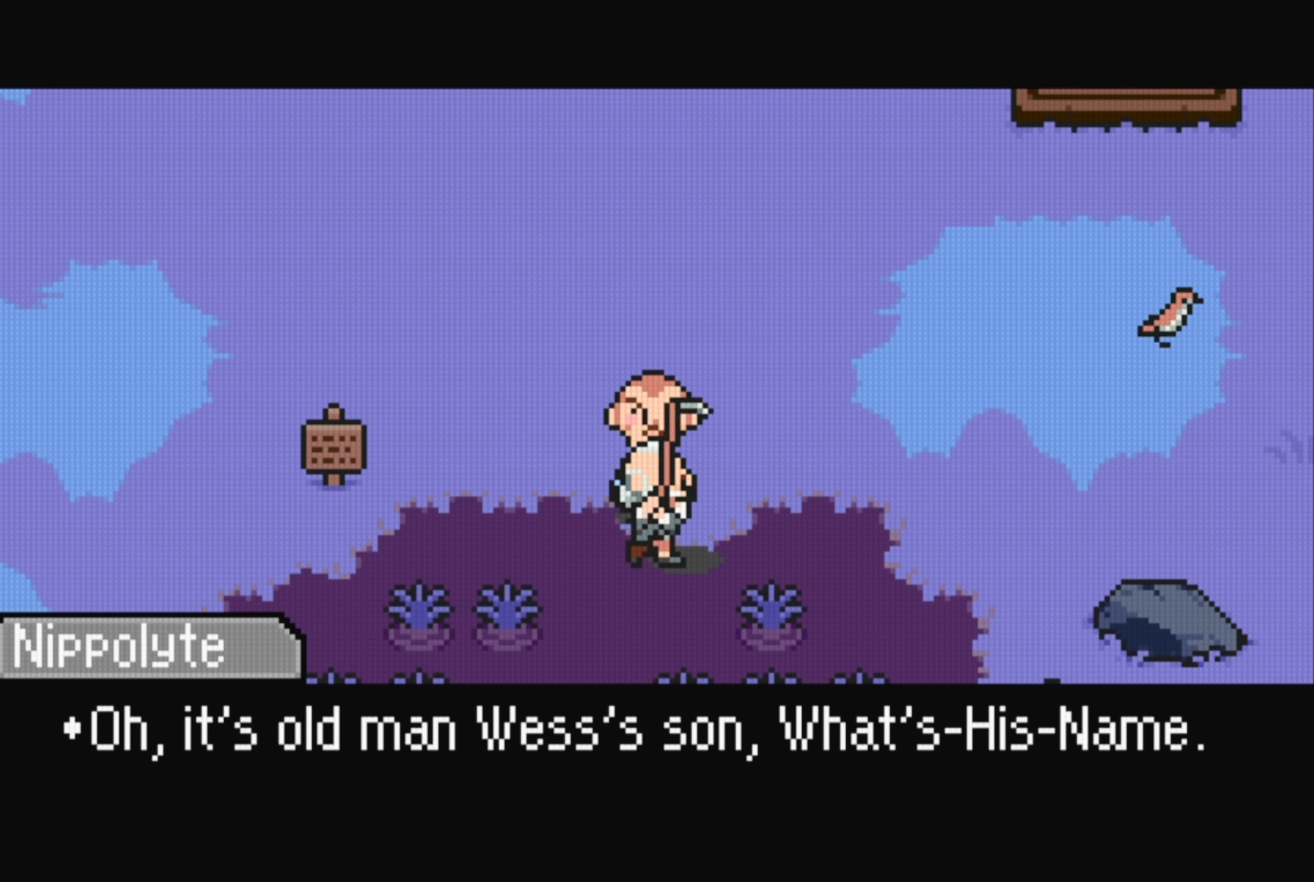
{"buttons": [], "events": [[150, "A", "up"]]}
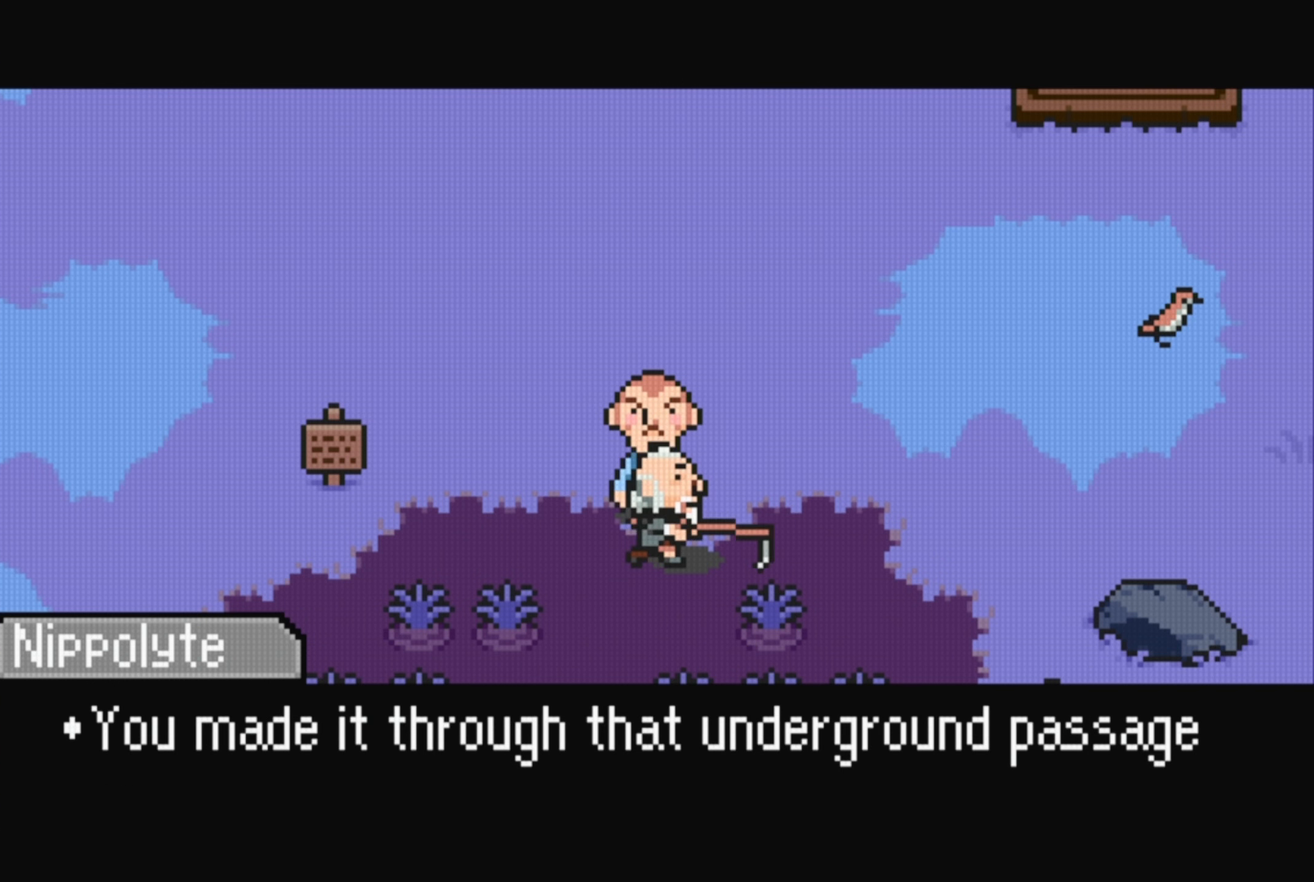
{"buttons": [], "events": []}
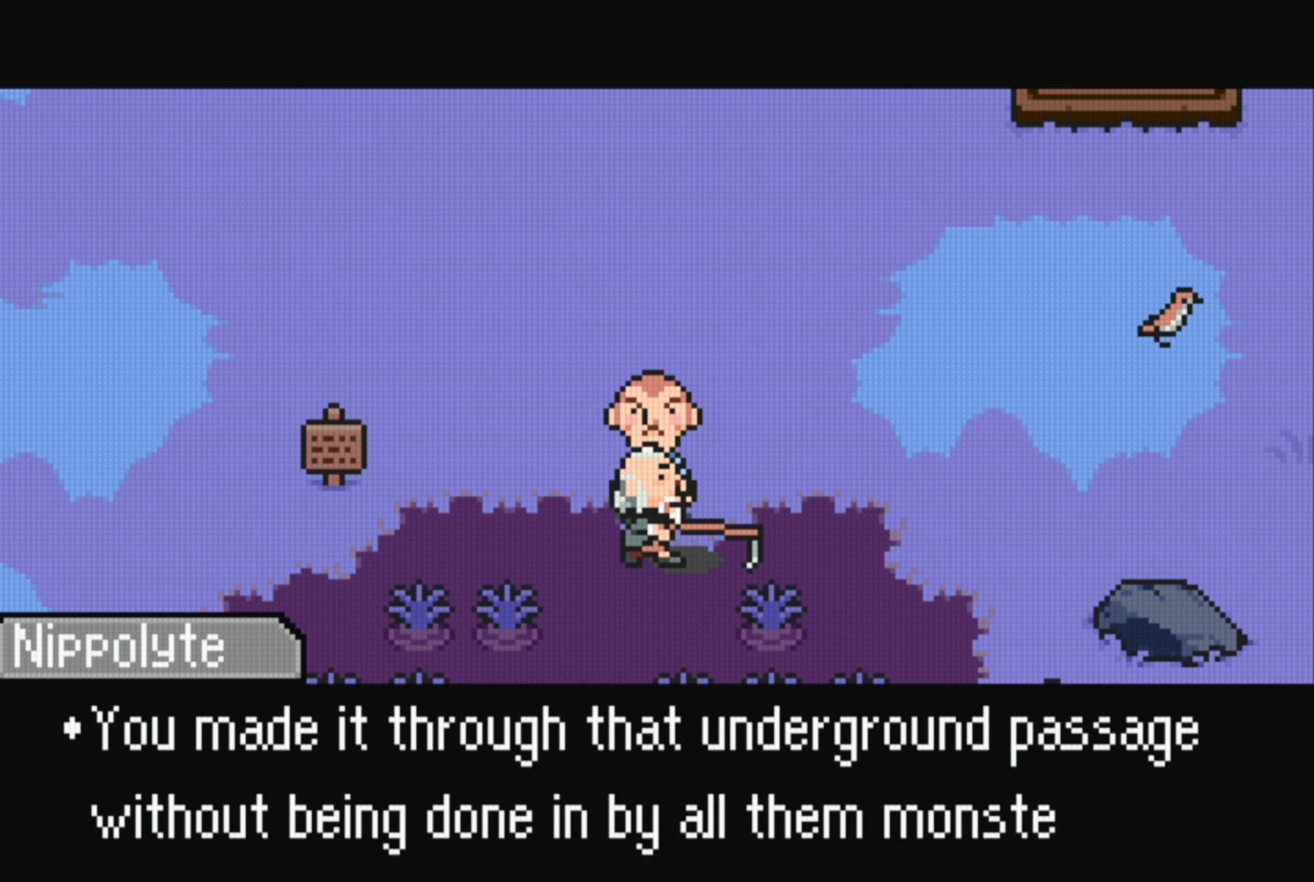
{"buttons": [], "events": []}